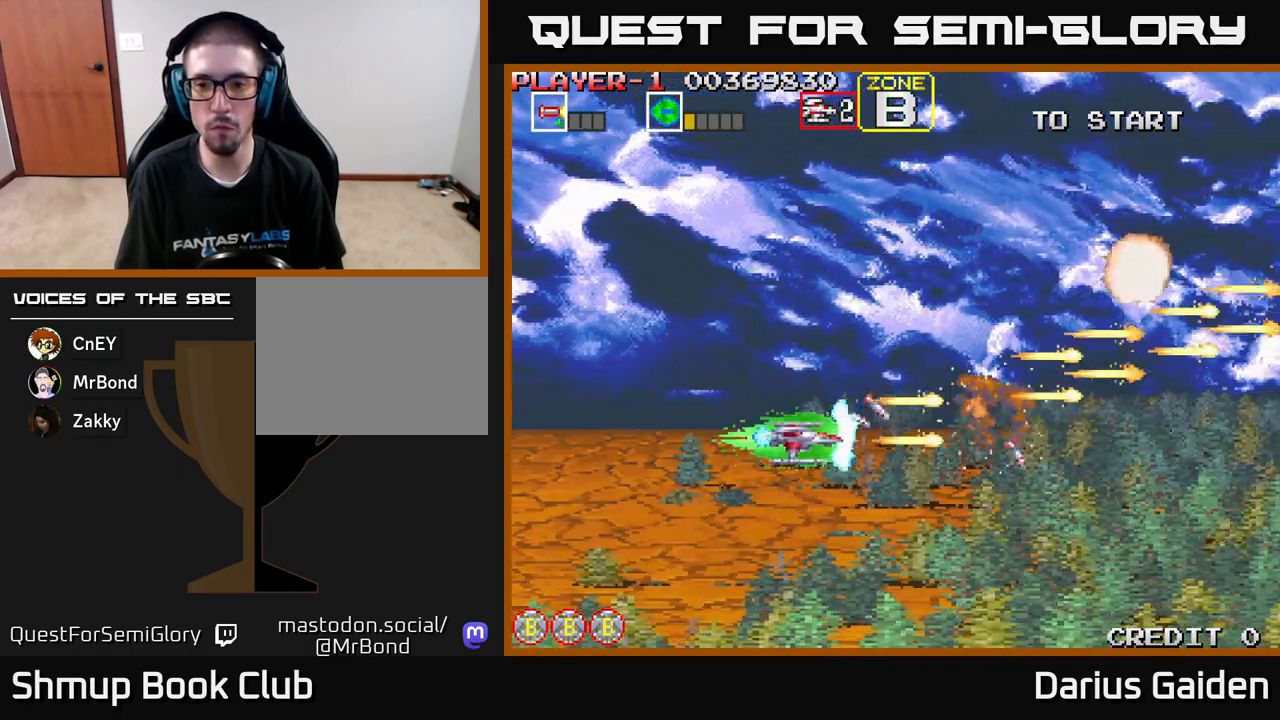
Gameplay with a controller (Xbox layout); each line is a JSON object with the inputs held at the frame after it. "events" lists button and stick changes between this image and that frame as [ms after this image, input, new state], when the widget could be followed in between. Not read: right_stick.
{"buttons": ["R2", "DPAD_UP"], "left_stick": "center", "events": [[50, "DPAD_DOWN", "up"], [83, "DPAD_UP", "down"]]}
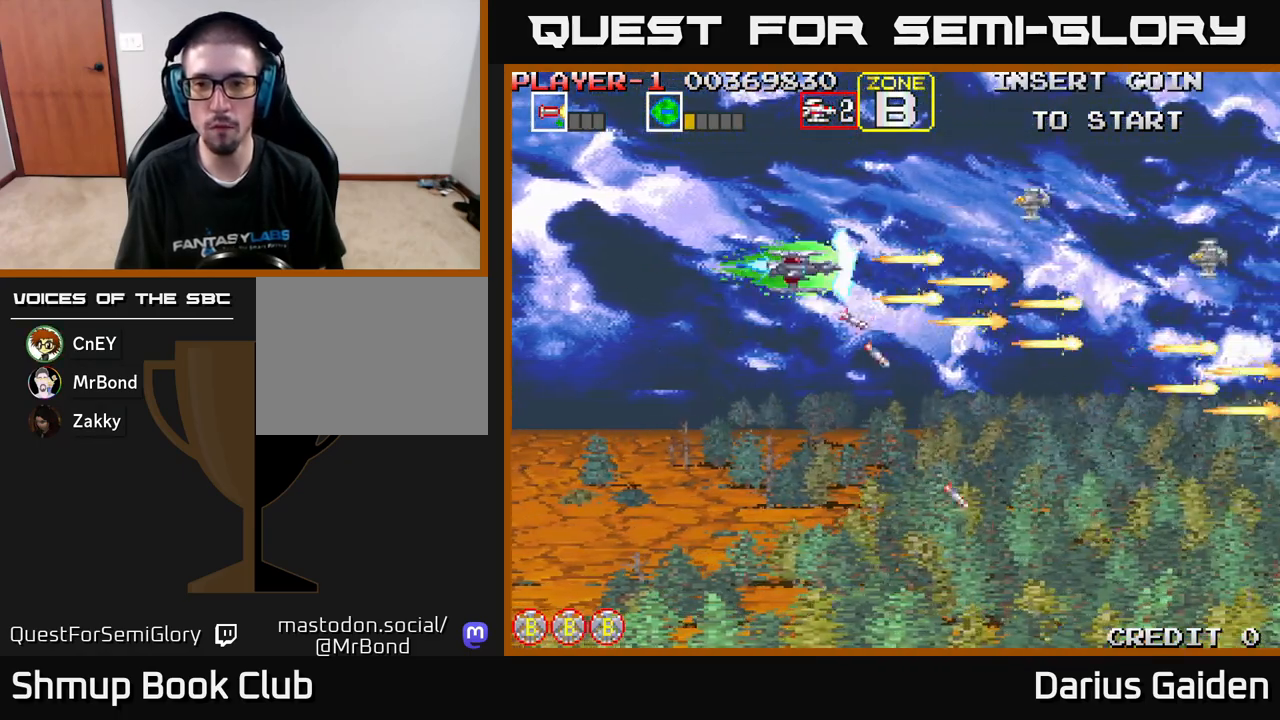
{"buttons": ["R2", "DPAD_DOWN"], "left_stick": "center", "events": [[200, "DPAD_LEFT", "down"], [217, "DPAD_UP", "up"], [283, "DPAD_DOWN", "down"], [317, "DPAD_LEFT", "up"]]}
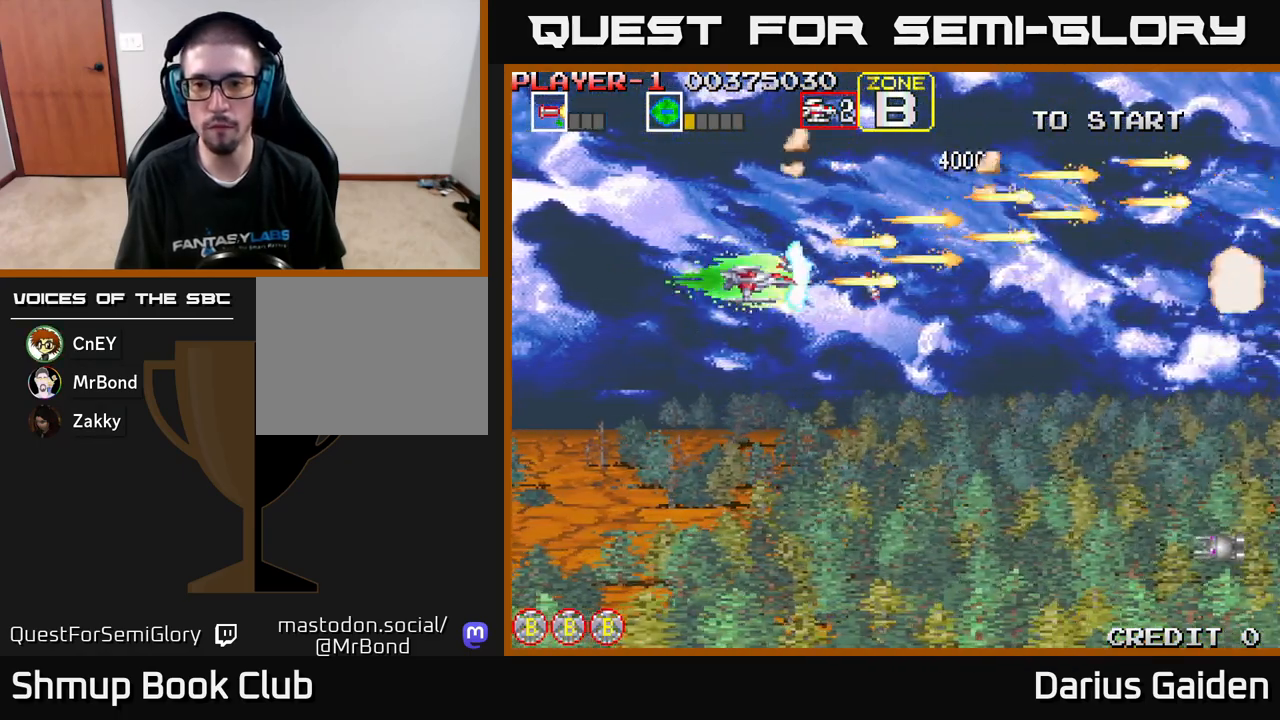
{"buttons": ["R2", "DPAD_DOWN"], "left_stick": "center", "events": [[133, "DPAD_RIGHT", "down"], [283, "DPAD_RIGHT", "up"]]}
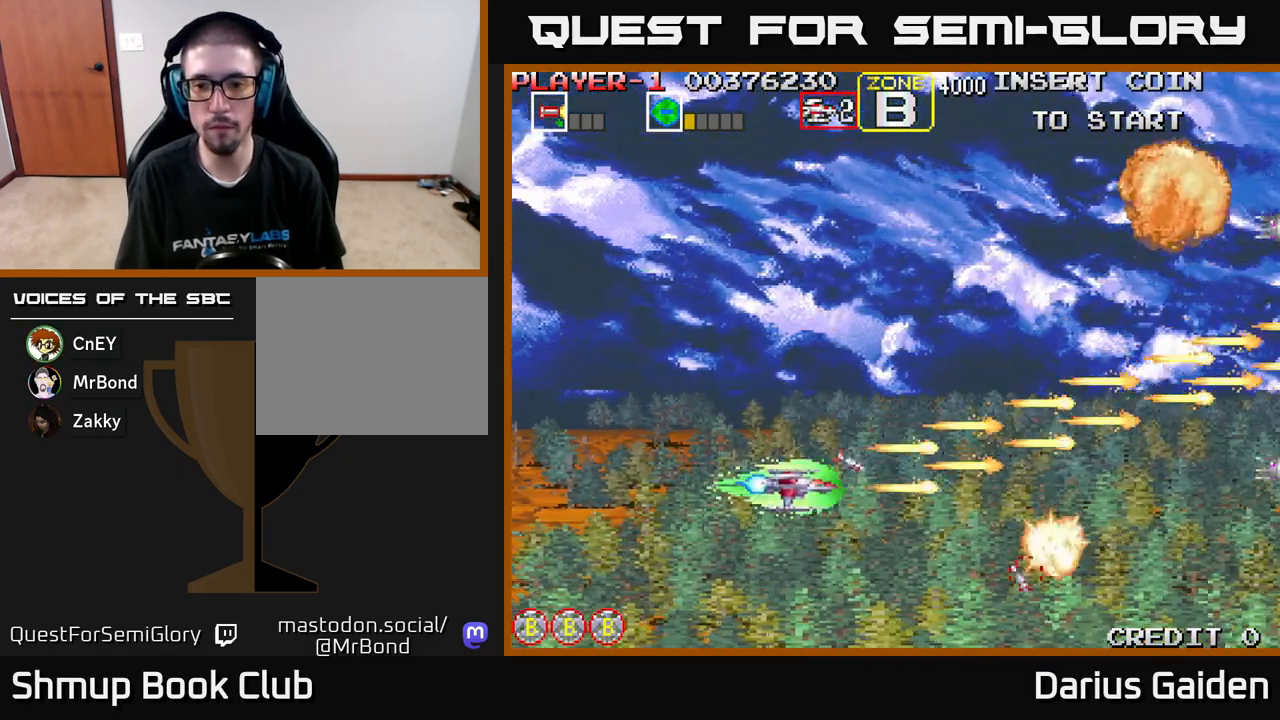
{"buttons": ["R2", "DPAD_UP"], "left_stick": "center", "events": [[217, "DPAD_DOWN", "up"], [217, "DPAD_LEFT", "down"], [267, "DPAD_UP", "down"], [367, "DPAD_LEFT", "up"]]}
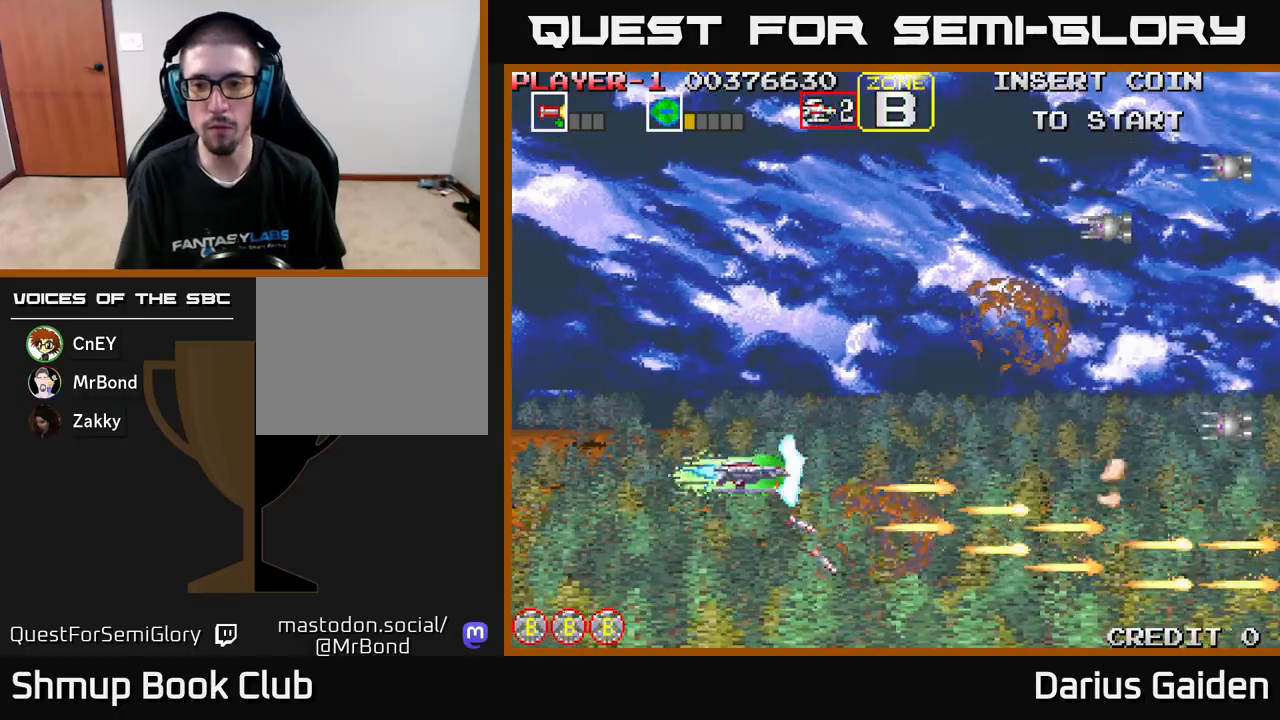
{"buttons": ["R2", "DPAD_UP"], "left_stick": "center", "events": []}
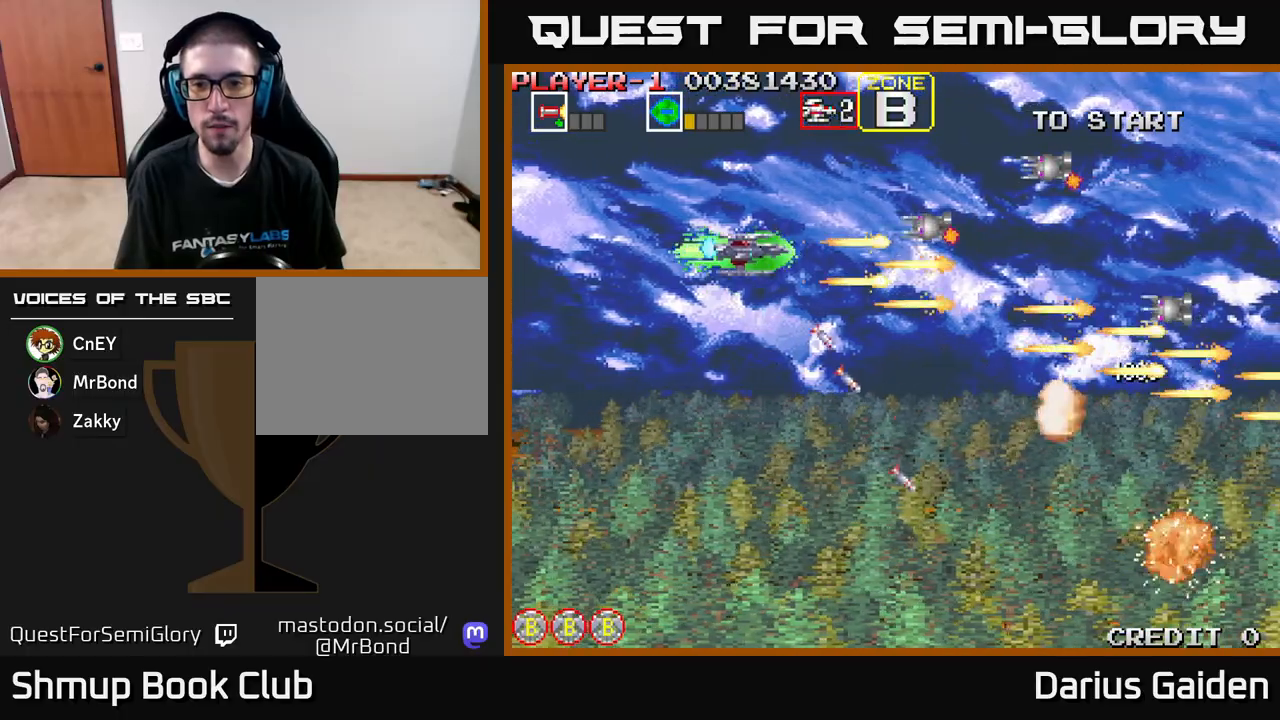
{"buttons": ["R2", "DPAD_DOWN"], "left_stick": "center", "events": [[217, "DPAD_LEFT", "down"], [217, "DPAD_UP", "up"], [267, "DPAD_DOWN", "down"], [283, "DPAD_LEFT", "up"]]}
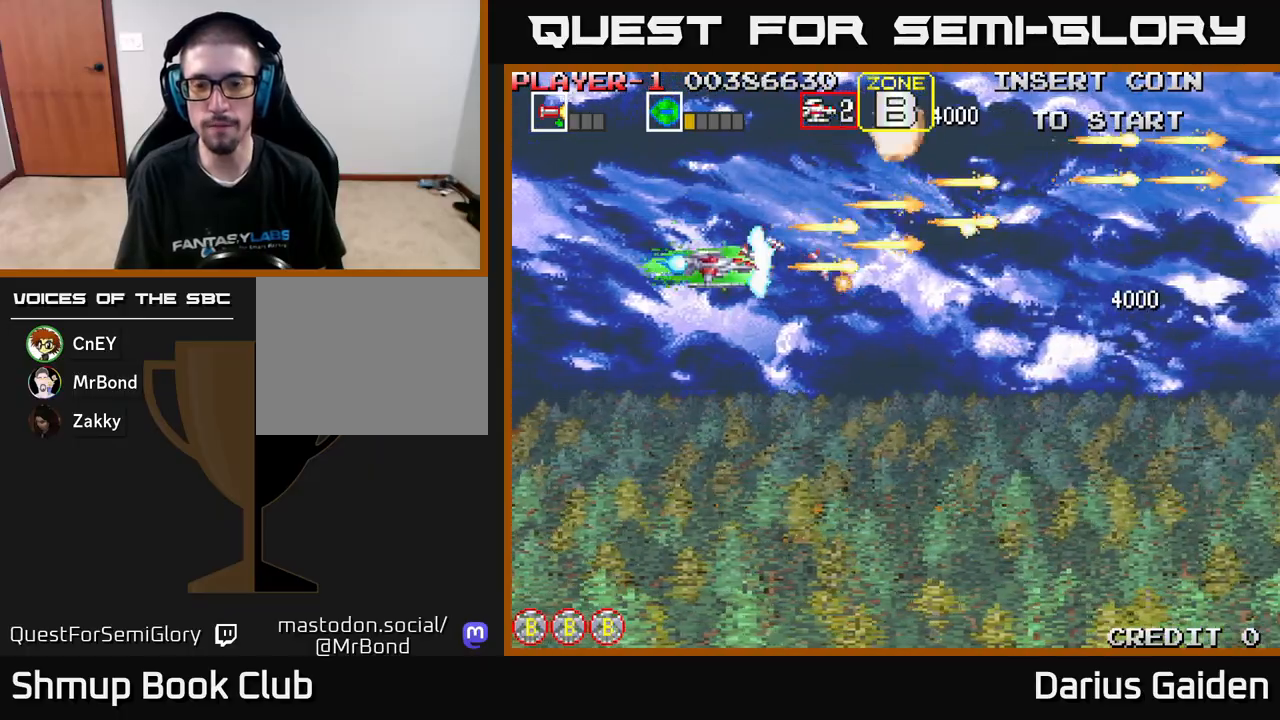
{"buttons": ["R2", "DPAD_DOWN", "DPAD_RIGHT"], "left_stick": "center", "events": [[317, "DPAD_RIGHT", "down"]]}
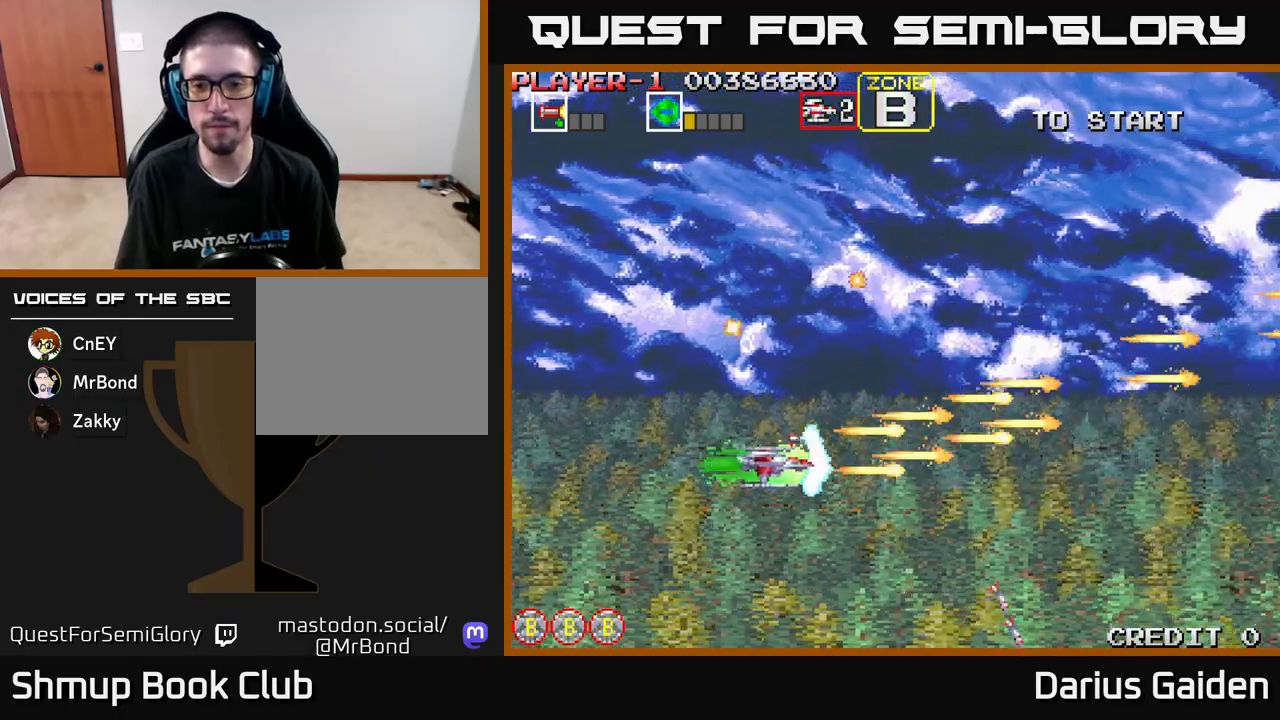
{"buttons": ["R2", "DPAD_UP"], "left_stick": "center", "events": [[350, "DPAD_DOWN", "up"], [417, "DPAD_RIGHT", "up"], [450, "DPAD_UP", "down"]]}
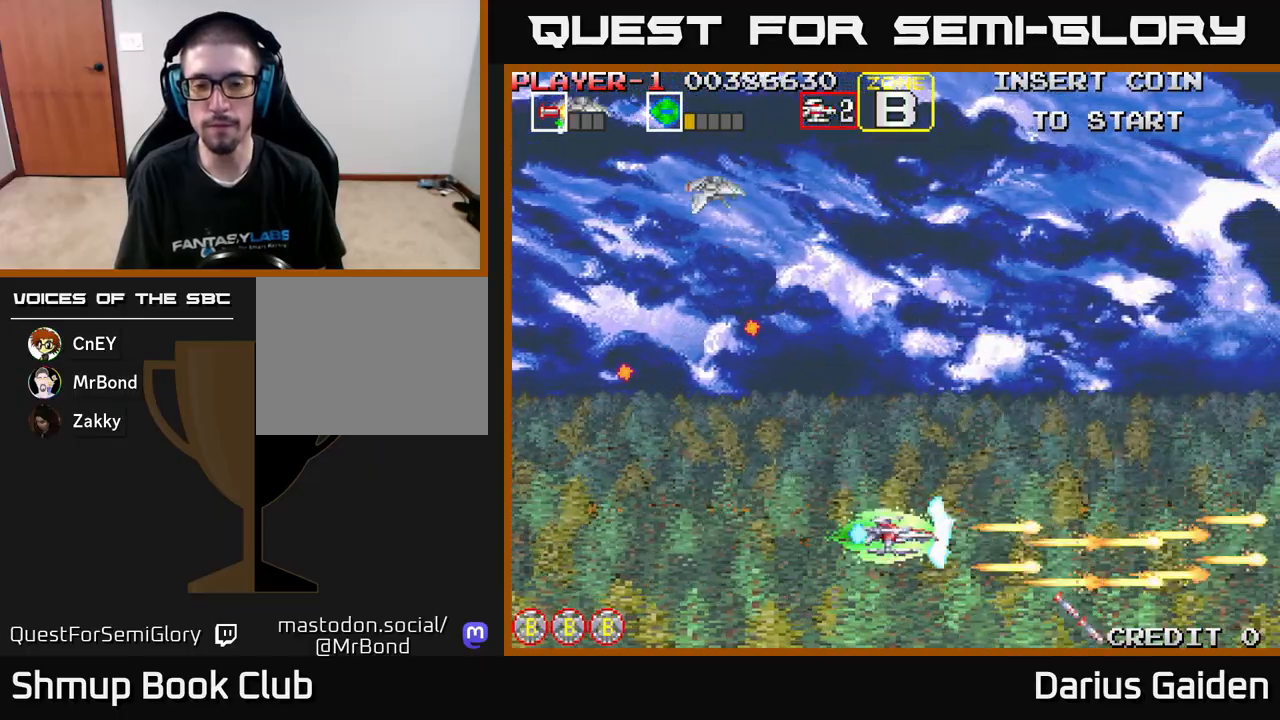
{"buttons": ["R2", "DPAD_UP", "DPAD_LEFT"], "left_stick": "center", "events": [[250, "DPAD_LEFT", "down"]]}
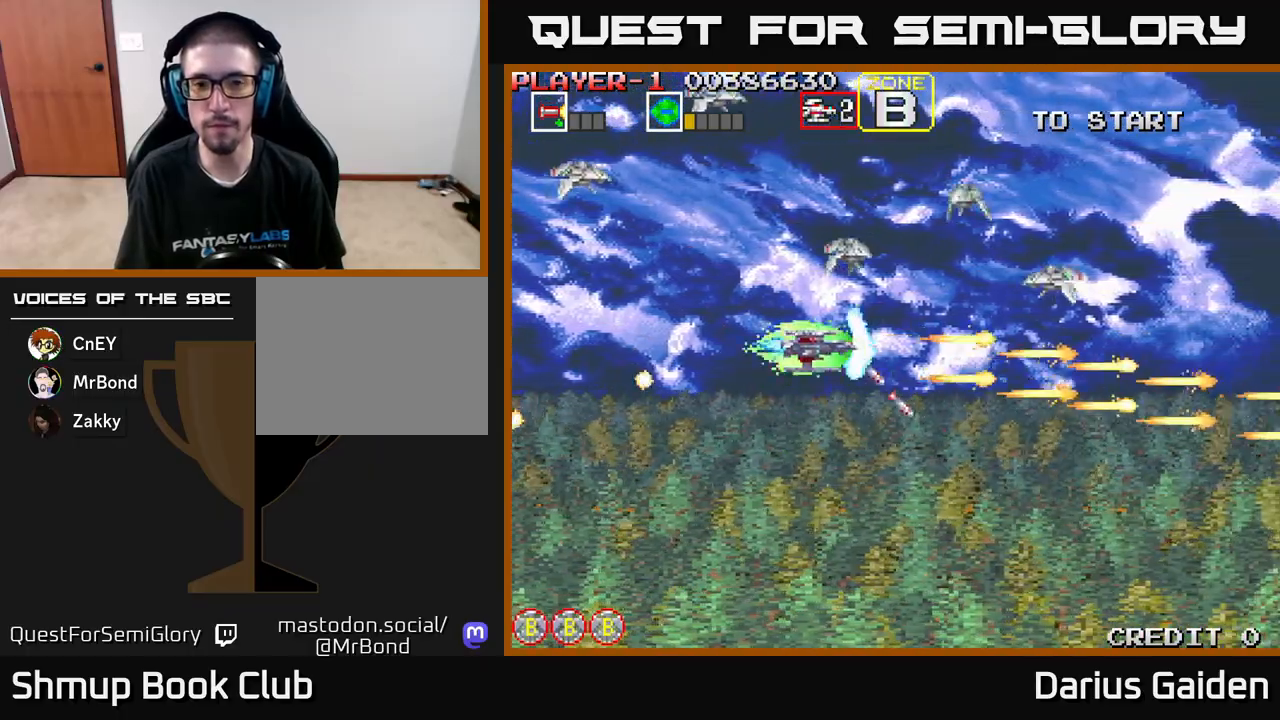
{"buttons": ["R2"], "left_stick": "center", "events": [[17, "DPAD_UP", "up"], [183, "DPAD_UP", "down"], [500, "DPAD_LEFT", "up"], [500, "DPAD_UP", "up"]]}
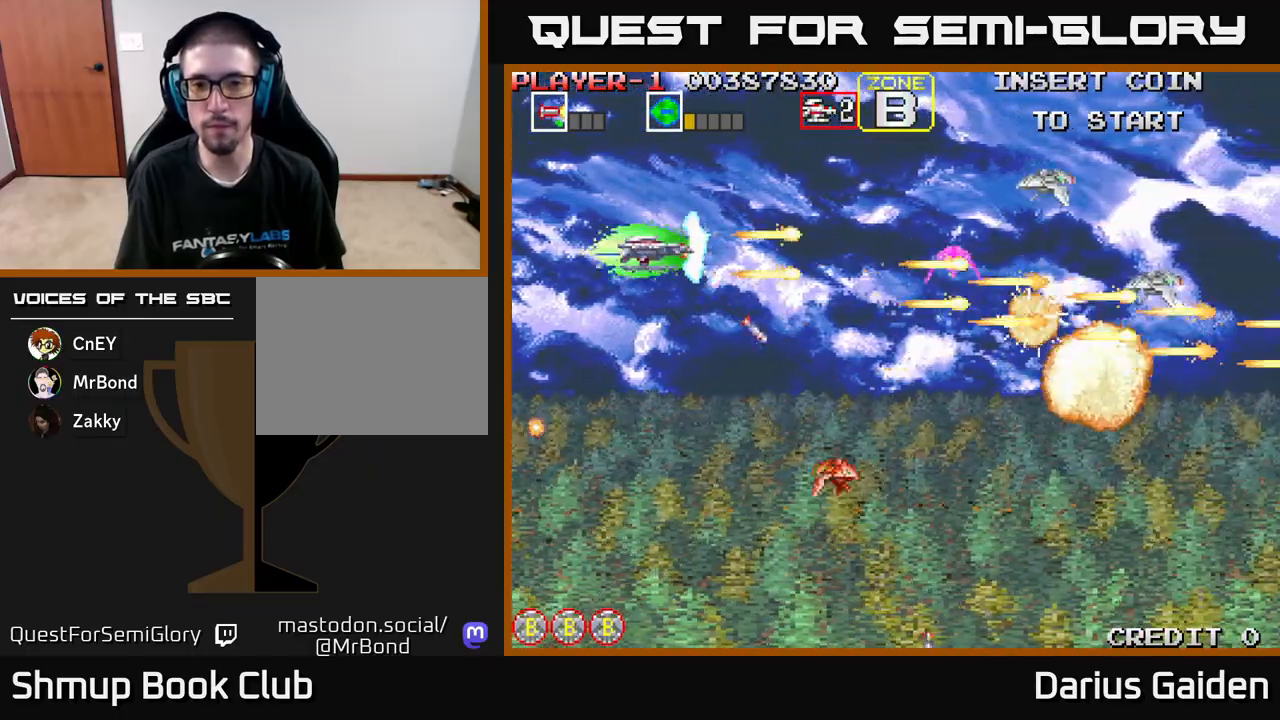
{"buttons": ["R2", "DPAD_RIGHT"], "left_stick": "center", "events": [[33, "DPAD_DOWN", "down"], [50, "DPAD_RIGHT", "down"], [483, "DPAD_DOWN", "up"]]}
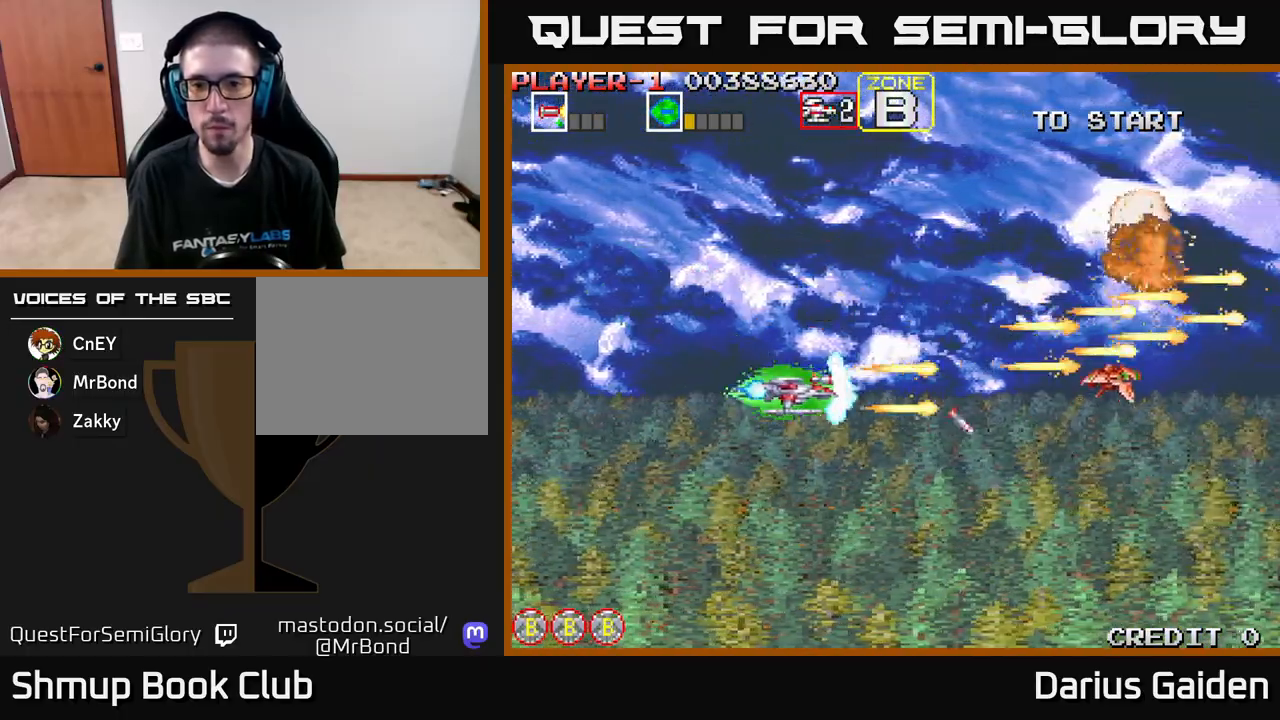
{"buttons": ["R2", "DPAD_RIGHT"], "left_stick": "center", "events": [[33, "DPAD_UP", "down"], [50, "DPAD_RIGHT", "up"], [167, "DPAD_RIGHT", "down"], [283, "DPAD_UP", "up"]]}
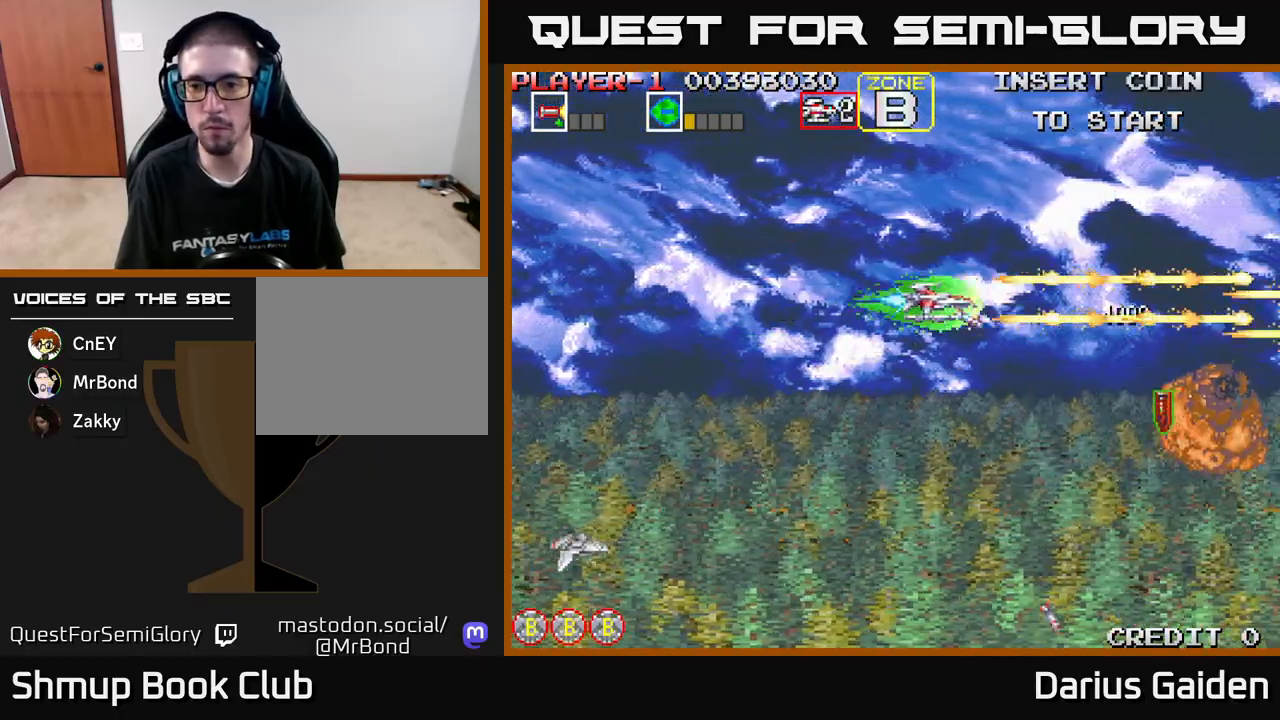
{"buttons": ["R2"], "left_stick": "center", "events": [[50, "DPAD_DOWN", "down"], [500, "DPAD_DOWN", "up"], [500, "DPAD_RIGHT", "up"]]}
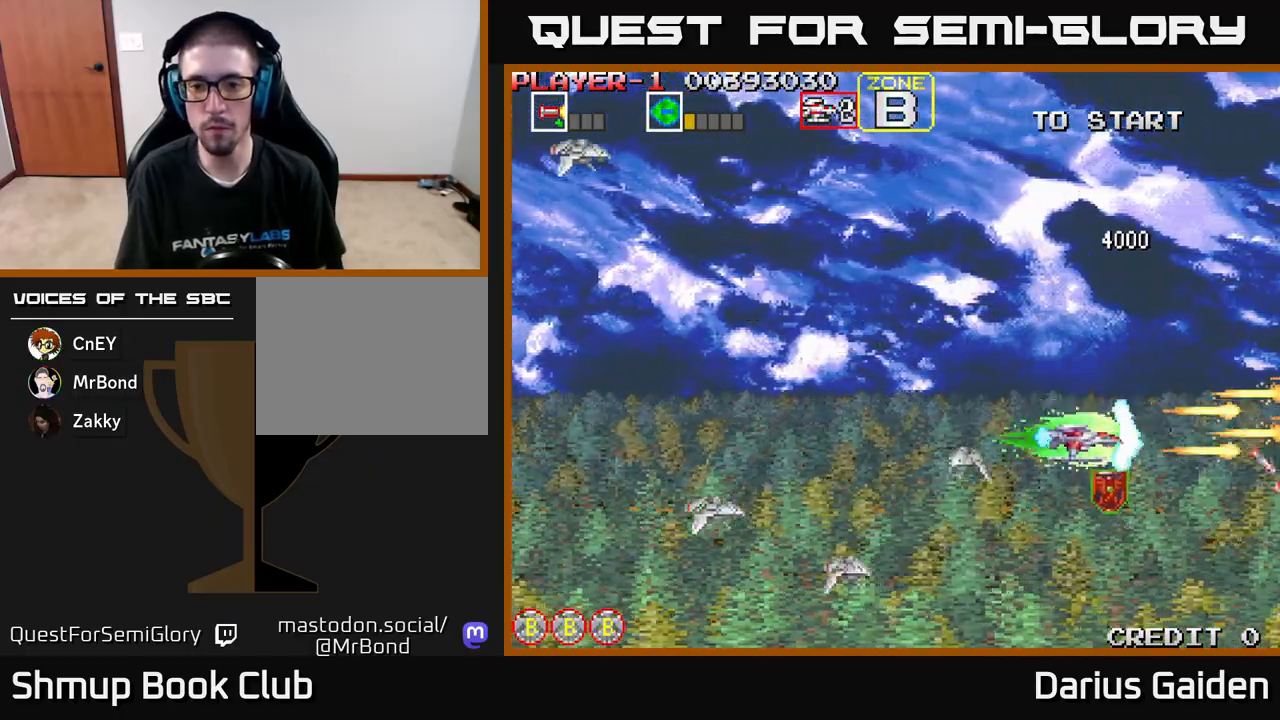
{"buttons": ["R2", "DPAD_DOWN", "DPAD_LEFT"], "left_stick": "center", "events": [[17, "DPAD_UP", "down"], [217, "DPAD_LEFT", "down"], [350, "DPAD_UP", "up"], [433, "DPAD_DOWN", "down"]]}
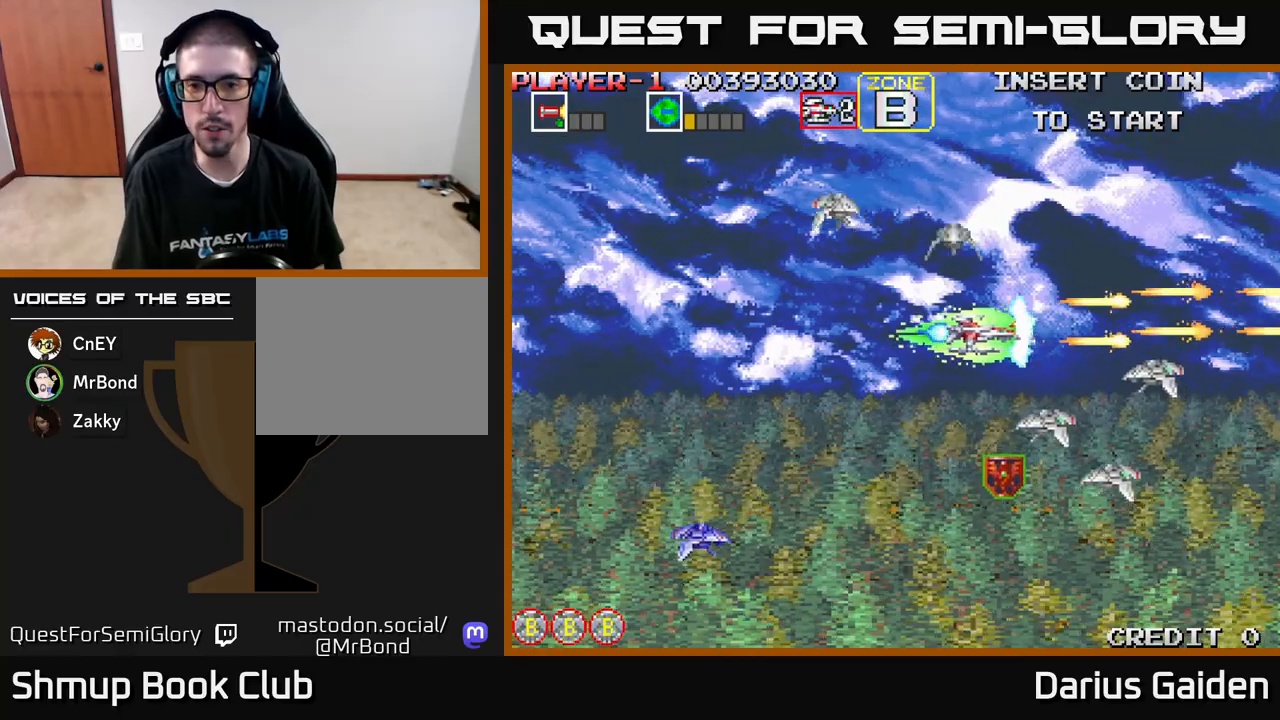
{"buttons": ["R2", "DPAD_UP"], "left_stick": "center", "events": [[217, "DPAD_DOWN", "up"], [267, "DPAD_UP", "down"], [400, "DPAD_LEFT", "up"]]}
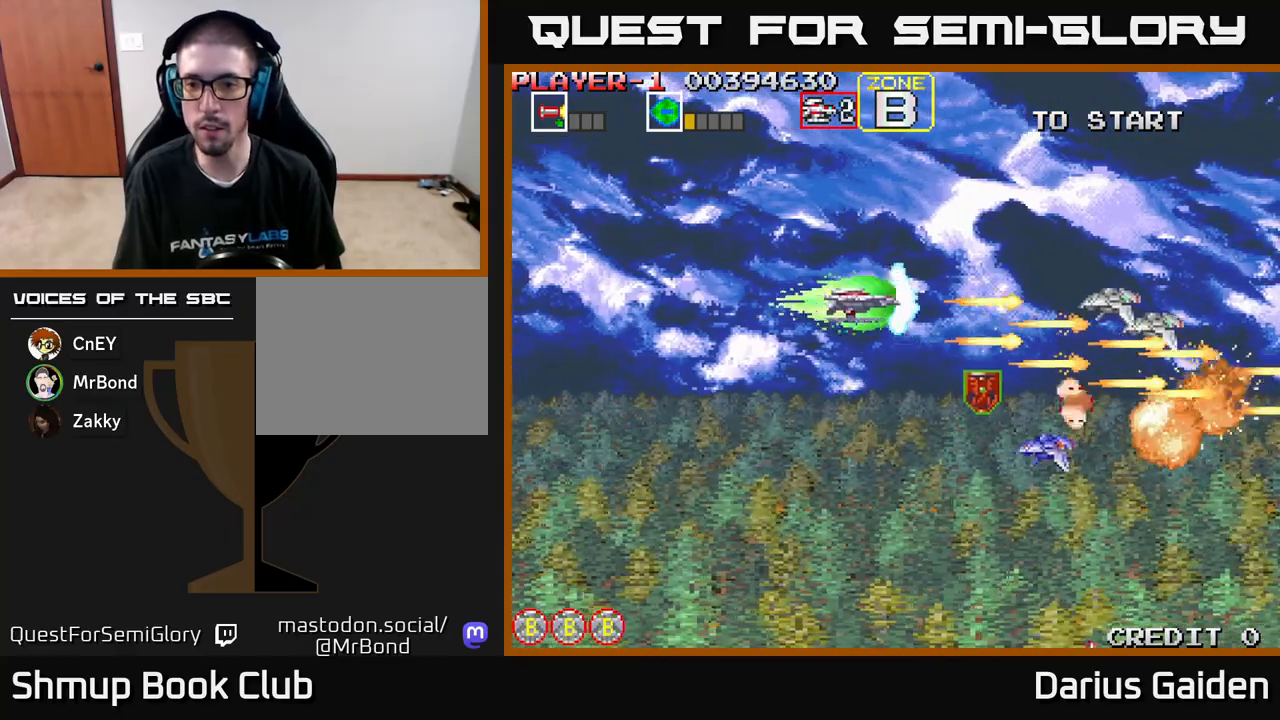
{"buttons": ["R2", "DPAD_UP", "DPAD_RIGHT"], "left_stick": "center", "events": [[17, "DPAD_UP", "up"], [50, "DPAD_DOWN", "down"], [200, "DPAD_RIGHT", "down"], [367, "DPAD_DOWN", "up"], [433, "DPAD_UP", "down"]]}
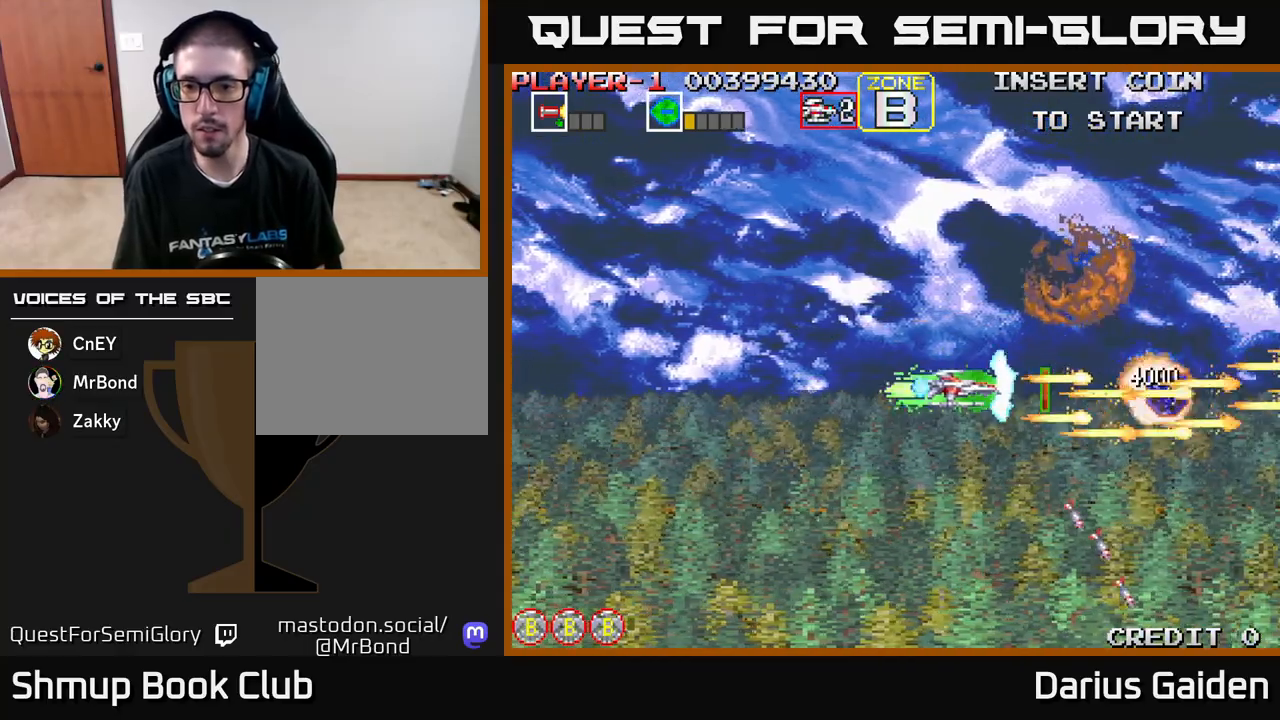
{"buttons": ["R2", "DPAD_DOWN", "DPAD_RIGHT"], "left_stick": "center", "events": [[100, "DPAD_UP", "up"], [150, "DPAD_DOWN", "down"], [233, "DPAD_RIGHT", "up"], [300, "DPAD_RIGHT", "down"], [333, "DPAD_DOWN", "up"], [450, "DPAD_DOWN", "down"]]}
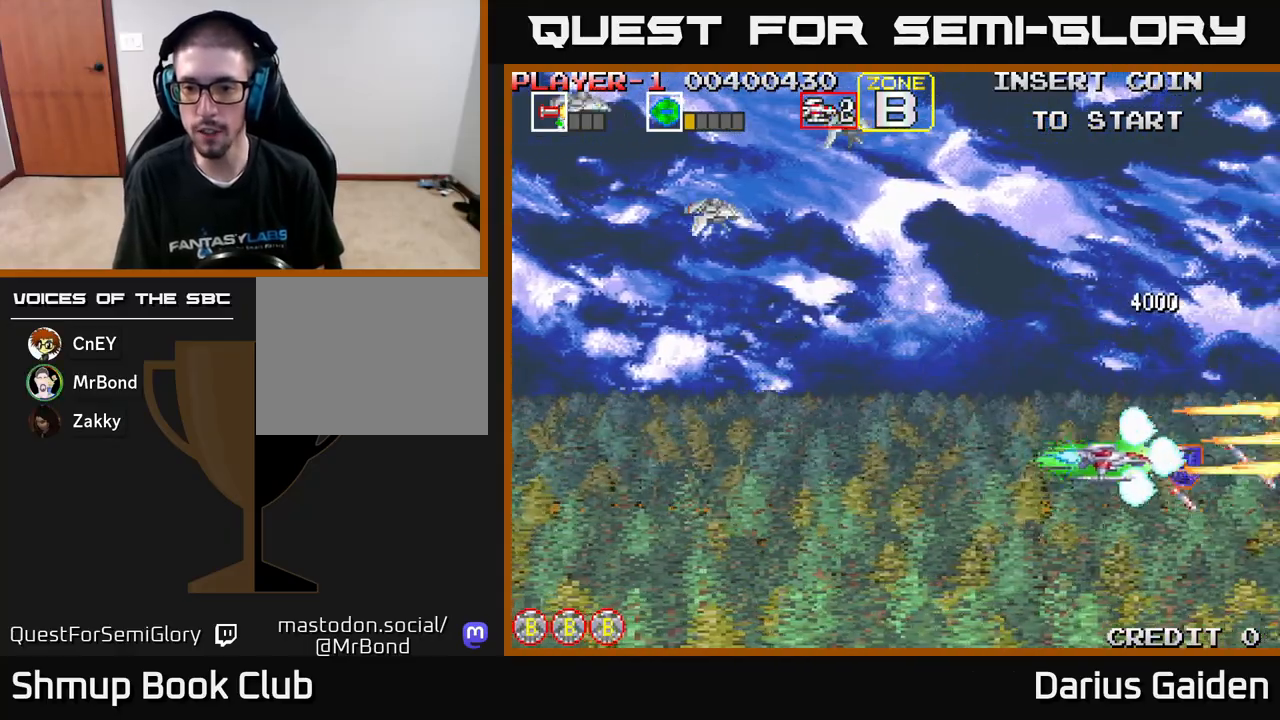
{"buttons": ["R2", "DPAD_LEFT"], "left_stick": "center", "events": [[83, "DPAD_DOWN", "up"], [167, "DPAD_RIGHT", "up"], [183, "DPAD_UP", "down"], [200, "DPAD_LEFT", "down"], [250, "DPAD_UP", "up"]]}
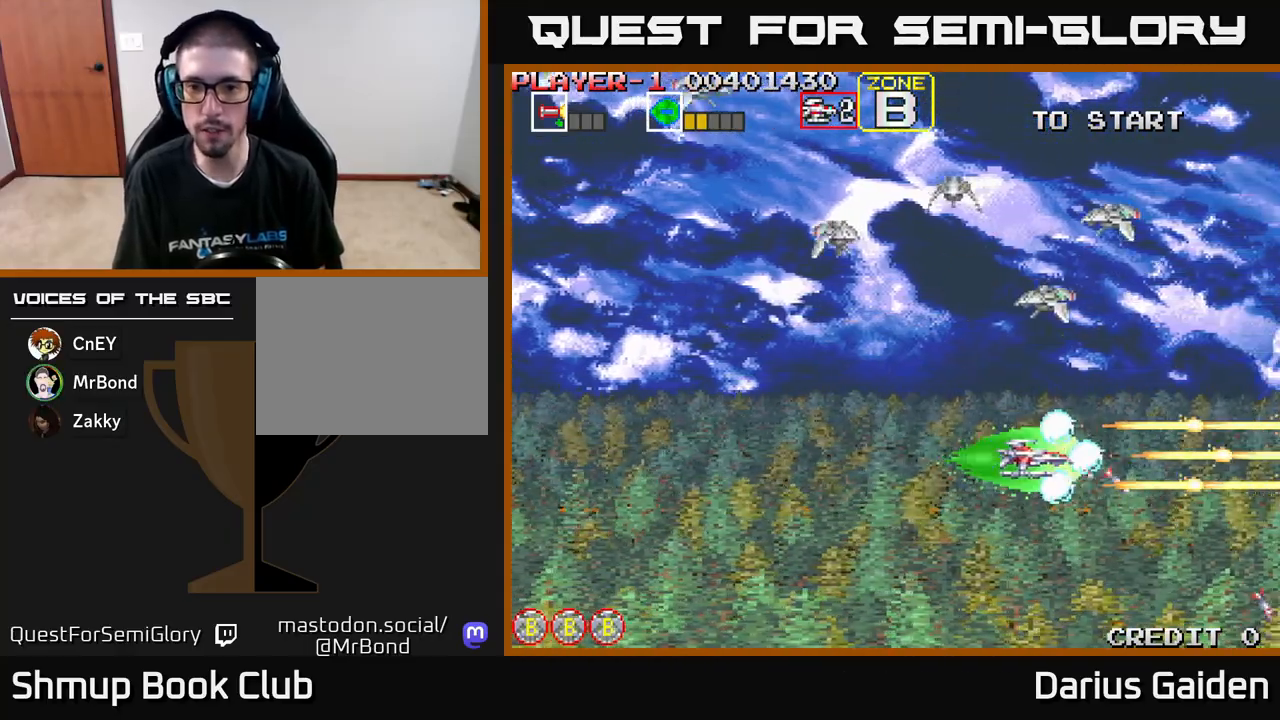
{"buttons": ["R2", "DPAD_UP", "DPAD_LEFT"], "left_stick": "center", "events": [[133, "DPAD_UP", "down"]]}
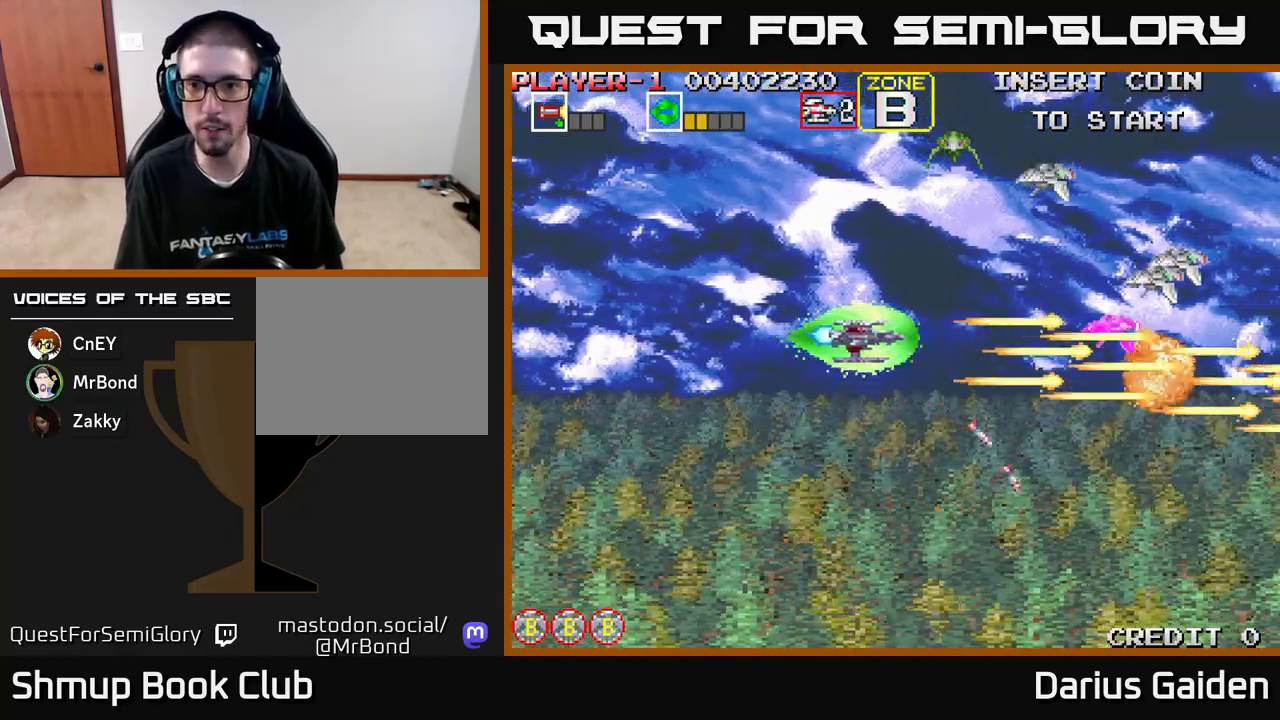
{"buttons": ["R2", "DPAD_DOWN", "DPAD_RIGHT"], "left_stick": "center", "events": [[317, "DPAD_LEFT", "up"], [383, "DPAD_UP", "up"], [417, "DPAD_DOWN", "down"], [417, "DPAD_RIGHT", "down"]]}
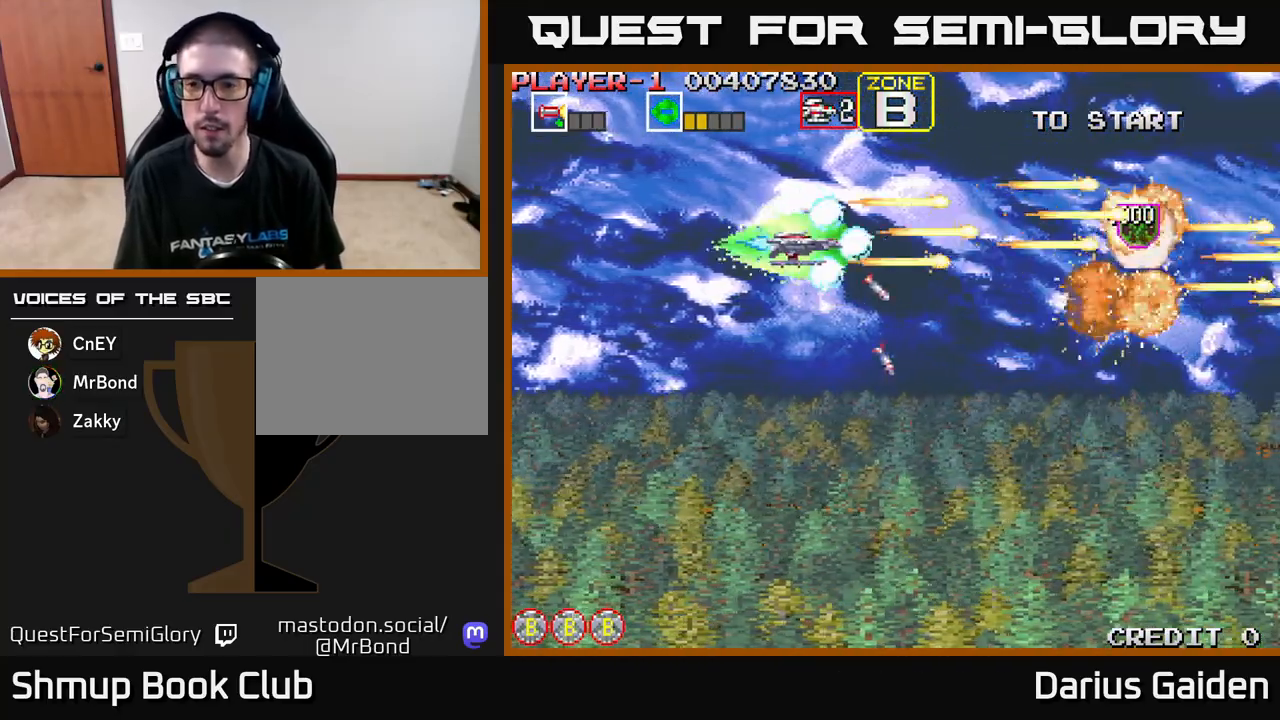
{"buttons": ["R2", "DPAD_UP", "DPAD_RIGHT"], "left_stick": "center", "events": [[100, "DPAD_RIGHT", "up"], [250, "DPAD_RIGHT", "down"], [400, "DPAD_DOWN", "up"], [500, "DPAD_UP", "down"]]}
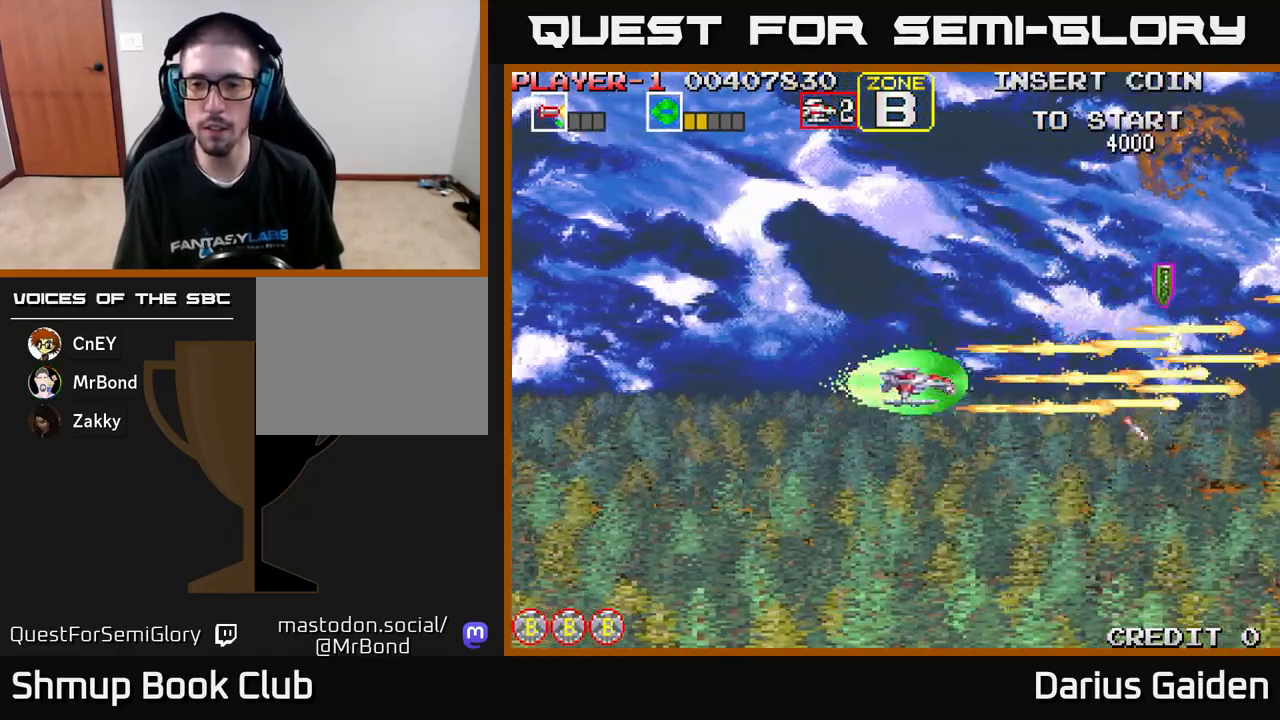
{"buttons": ["R2"], "left_stick": "center", "events": [[33, "DPAD_RIGHT", "up"], [50, "DPAD_RIGHT", "down"], [117, "DPAD_UP", "up"], [483, "DPAD_RIGHT", "up"]]}
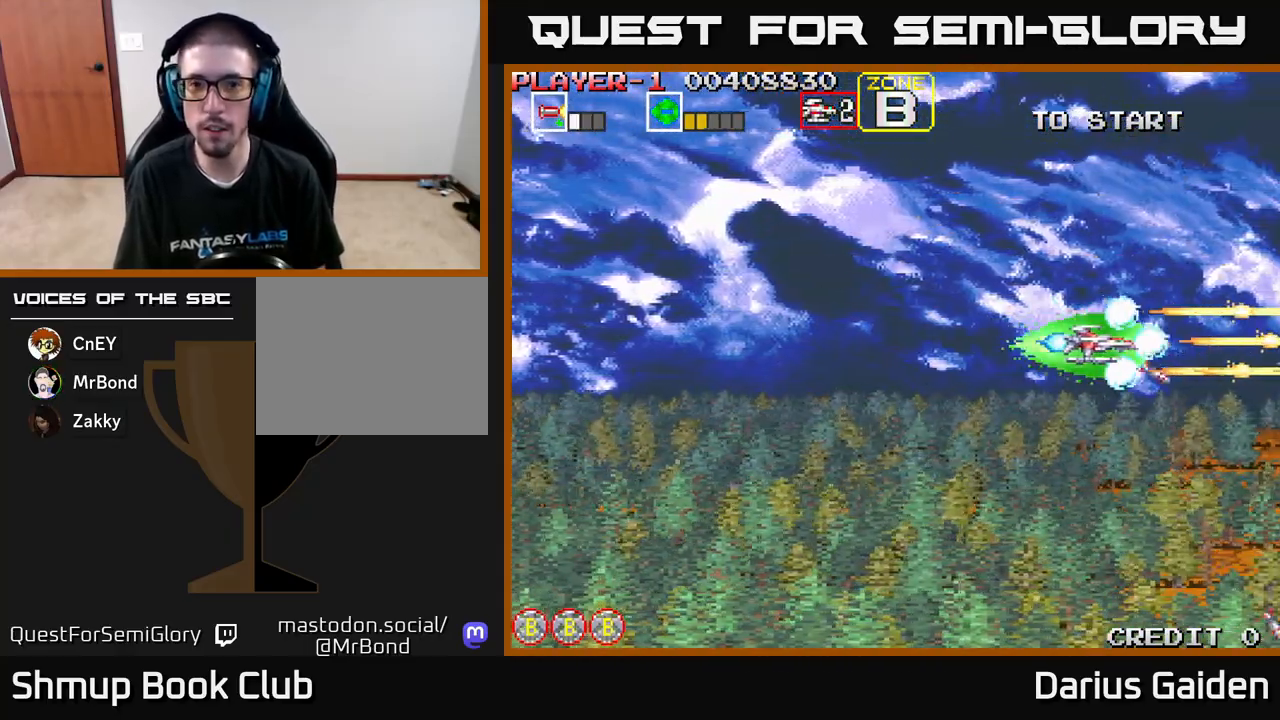
{"buttons": ["R2", "DPAD_LEFT"], "left_stick": "center", "events": [[17, "DPAD_LEFT", "down"]]}
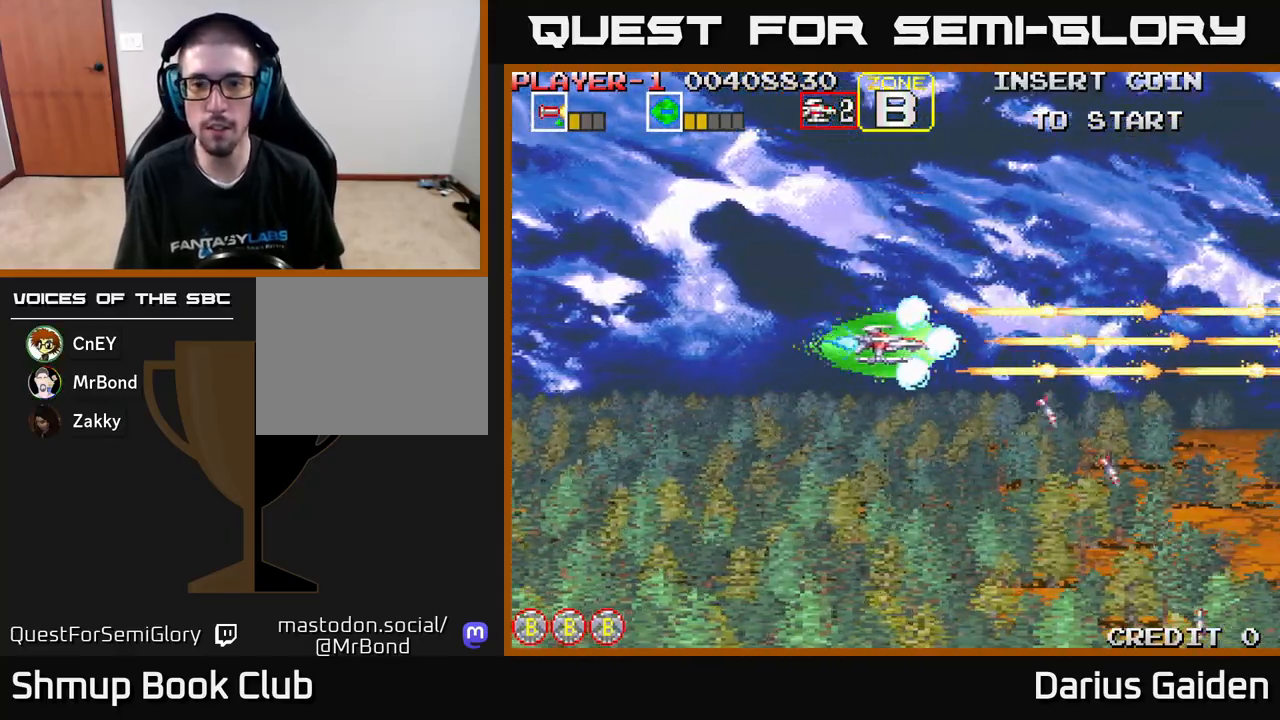
{"buttons": ["R2", "DPAD_LEFT"], "left_stick": "center", "events": [[67, "DPAD_DOWN", "down"], [100, "DPAD_LEFT", "up"], [417, "DPAD_LEFT", "down"], [467, "DPAD_DOWN", "up"]]}
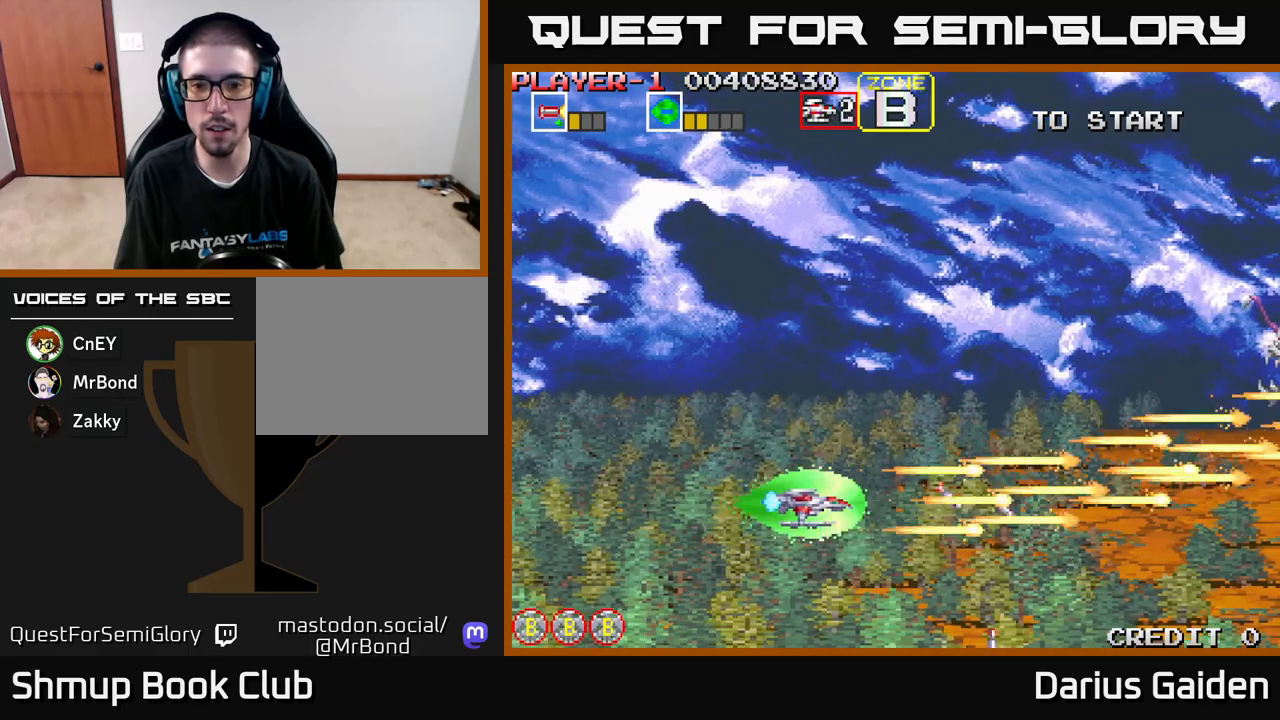
{"buttons": ["R2", "DPAD_UP"], "left_stick": "center", "events": [[133, "DPAD_UP", "down"], [317, "DPAD_LEFT", "up"]]}
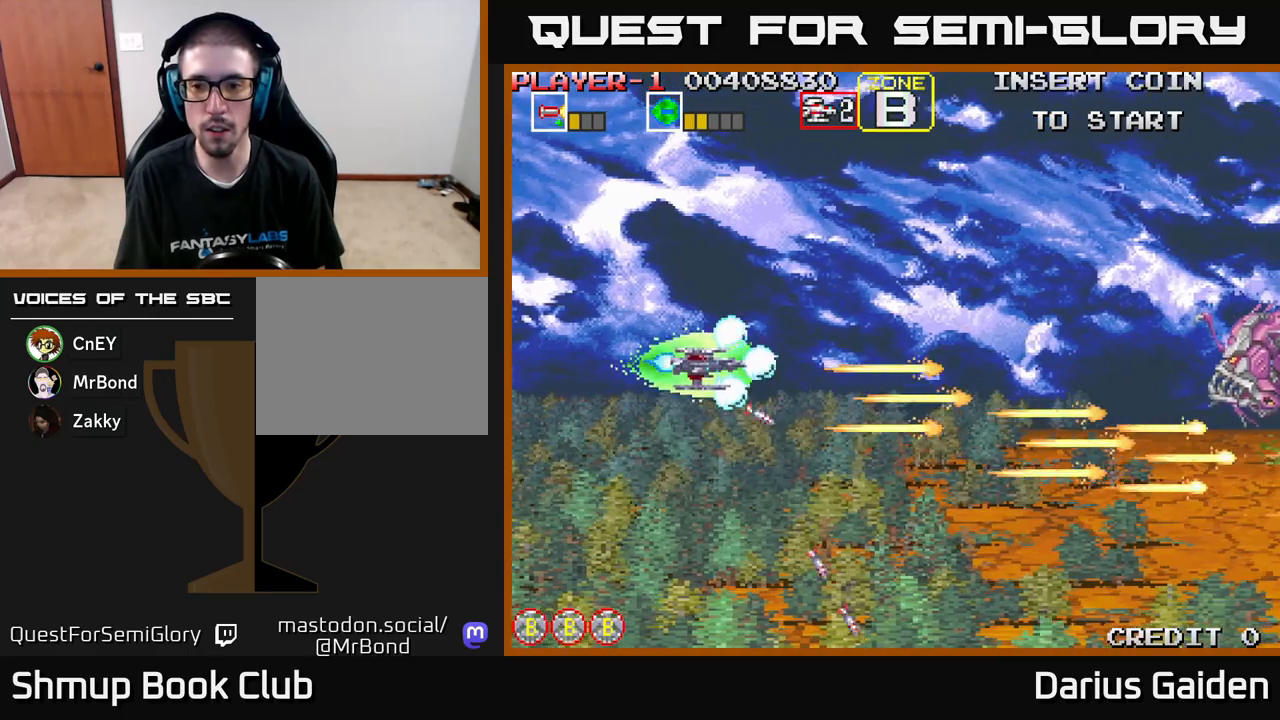
{"buttons": ["R2", "DPAD_DOWN", "DPAD_RIGHT"], "left_stick": "center", "events": [[100, "DPAD_UP", "up"], [133, "DPAD_RIGHT", "down"], [150, "DPAD_DOWN", "down"]]}
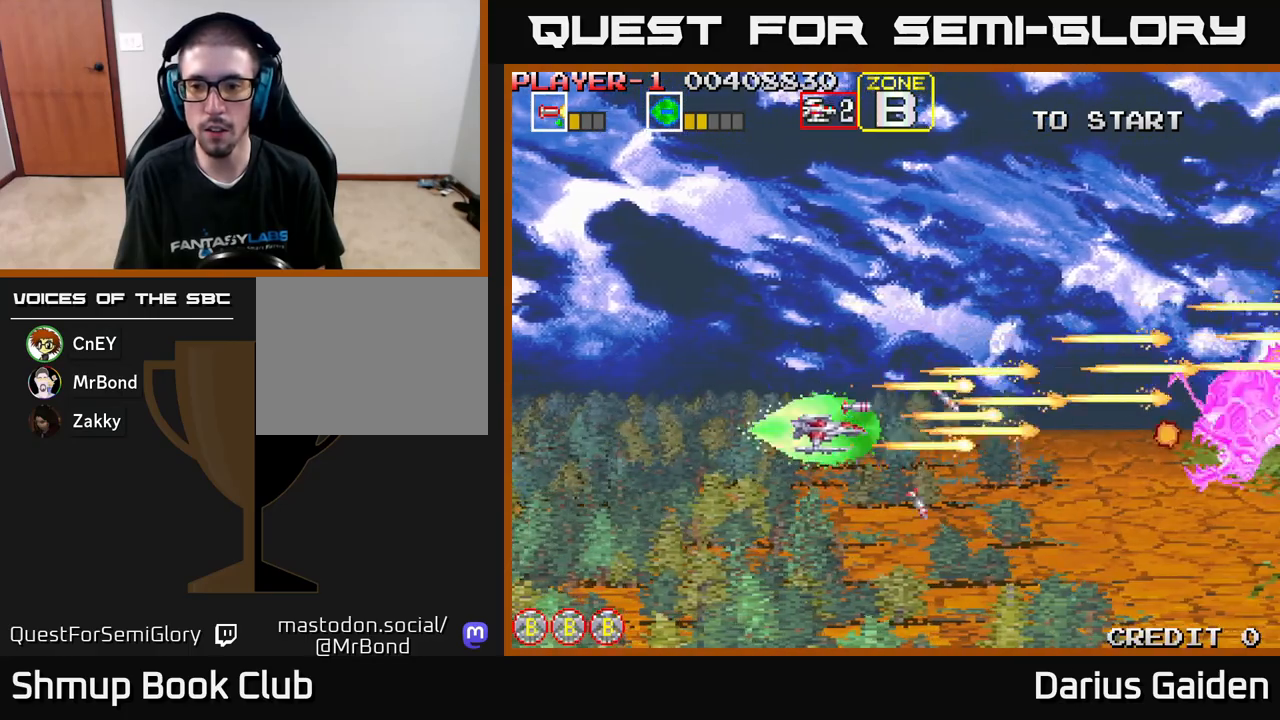
{"buttons": ["R2", "DPAD_LEFT"], "left_stick": "center", "events": [[67, "DPAD_DOWN", "up"], [200, "DPAD_DOWN", "down"], [250, "DPAD_RIGHT", "up"], [283, "DPAD_DOWN", "up"], [283, "DPAD_LEFT", "down"]]}
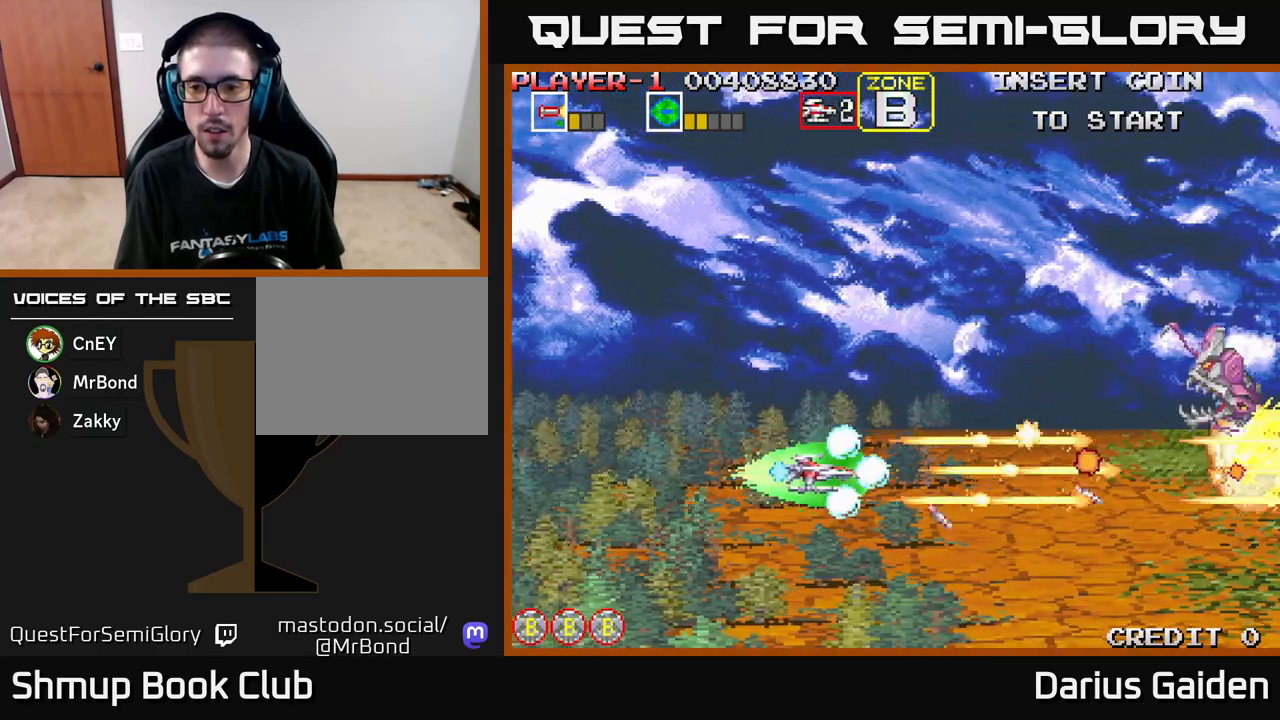
{"buttons": ["R2", "DPAD_UP", "DPAD_RIGHT"], "left_stick": "center", "events": [[67, "DPAD_UP", "down"], [350, "DPAD_LEFT", "up"], [450, "DPAD_RIGHT", "down"]]}
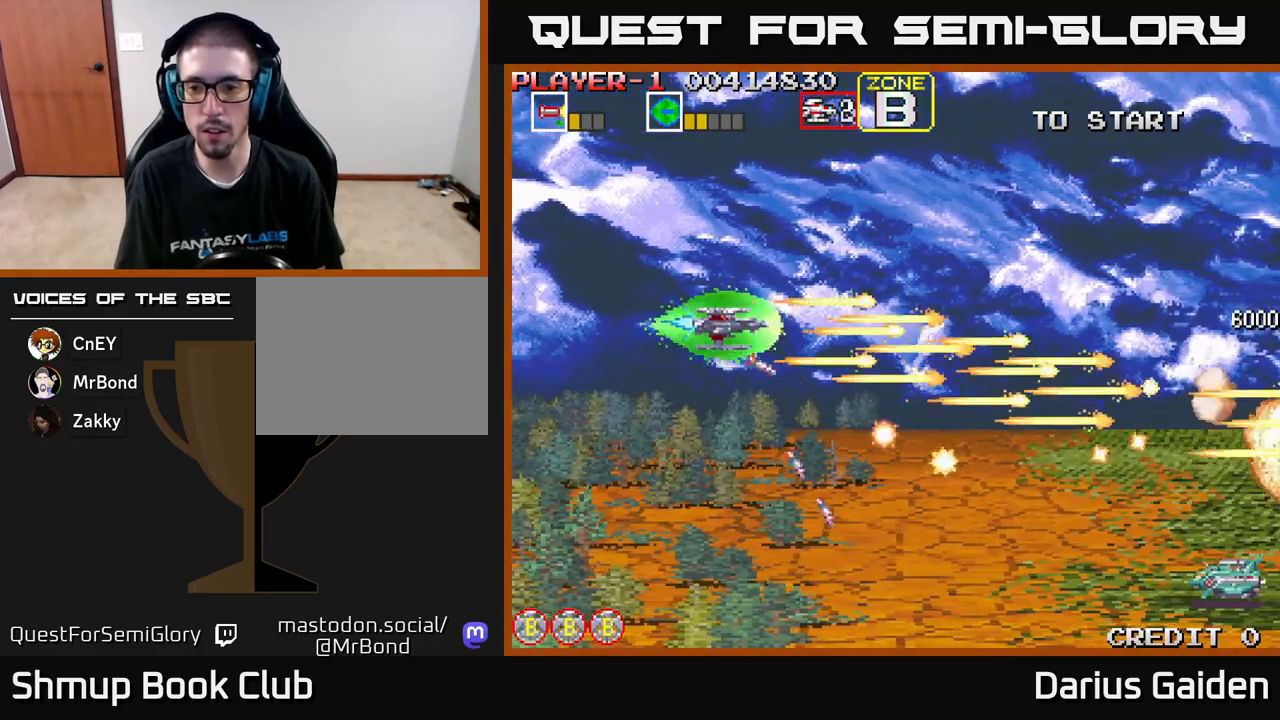
{"buttons": ["R2", "DPAD_DOWN"], "left_stick": "center", "events": [[117, "DPAD_UP", "up"], [350, "DPAD_DOWN", "down"], [383, "DPAD_RIGHT", "up"]]}
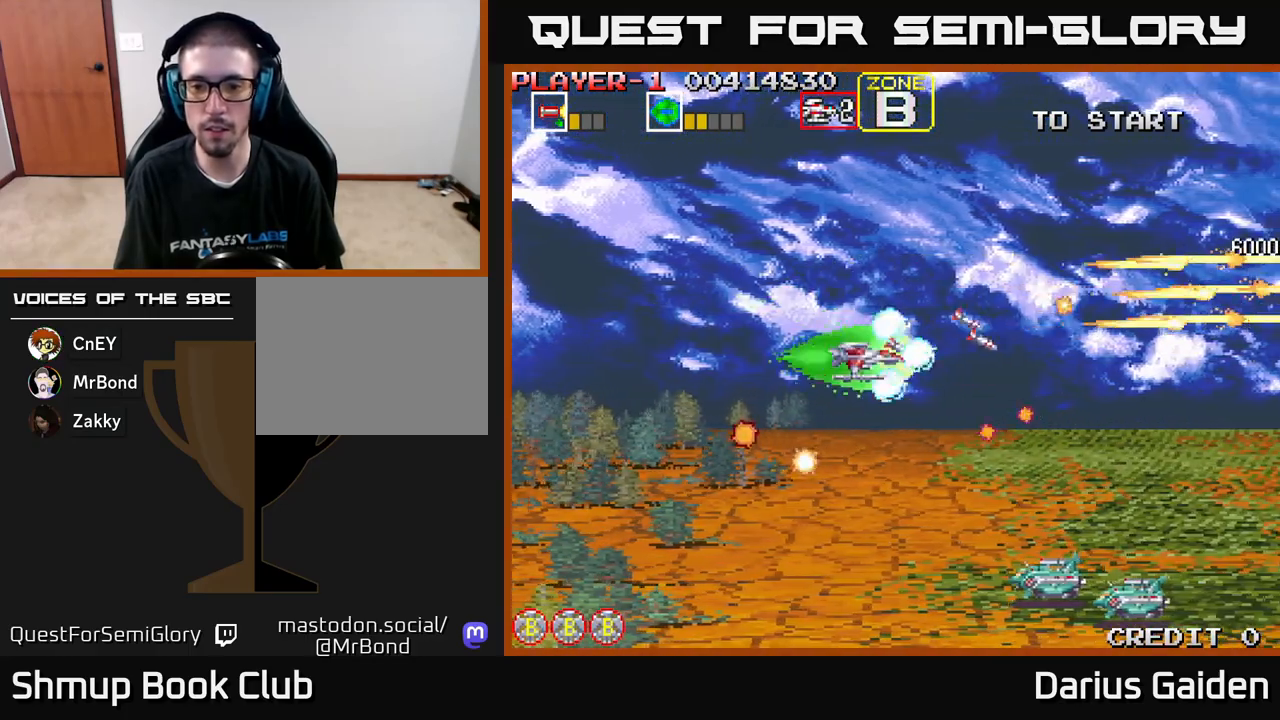
{"buttons": ["R2", "DPAD_DOWN", "DPAD_LEFT"], "left_stick": "center", "events": [[467, "DPAD_LEFT", "down"]]}